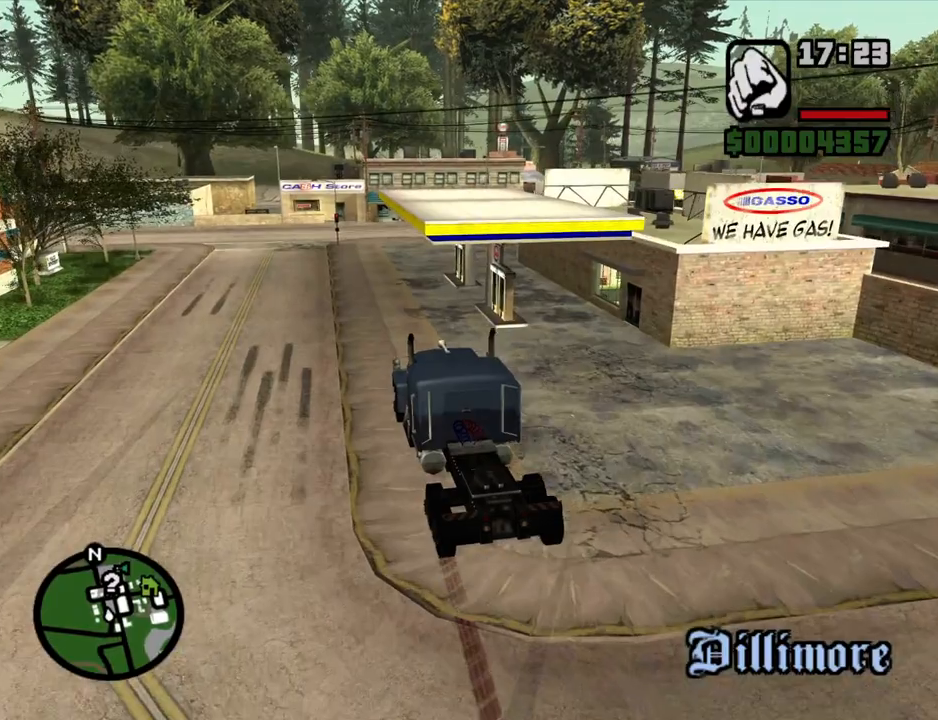
Gameplay with keyboard and mouse; each line is a JSON object with the keys and mouse buttons held at the frame after it. "events" lists presses ("down") and releases ("up") of "1", "2", "3", "4", "5", "6", "a", "alt", "c", "ctrl", "d", "down", "e", "escape", "f", "f1", "f2", "f3", "g", "h", "left", "num2", "q", "r", "right", "s", "shift", "space", "t", "tab", "up", "v", "w", "x", "z", "mouse_left", "mouse_middle", "mouse_right", "mouse_wheel_up" and "mouse_wheel_down" between this image and that frame as [ms after this image, input, new state], when the widget could be followed in between. "mouse_left", "mouse_middle", "mouse_right", "mouse_wheel_up", "mouse_wheel_down" = the "left", "middle", "right", "wheel_up", "wheel_down" buttons of the "mouse" list. No other keys are recorded. Mouse movement is not recorded.
{"keys": ["w"], "mouse": [], "events": [[201, "d", "down"], [301, "d", "up"]]}
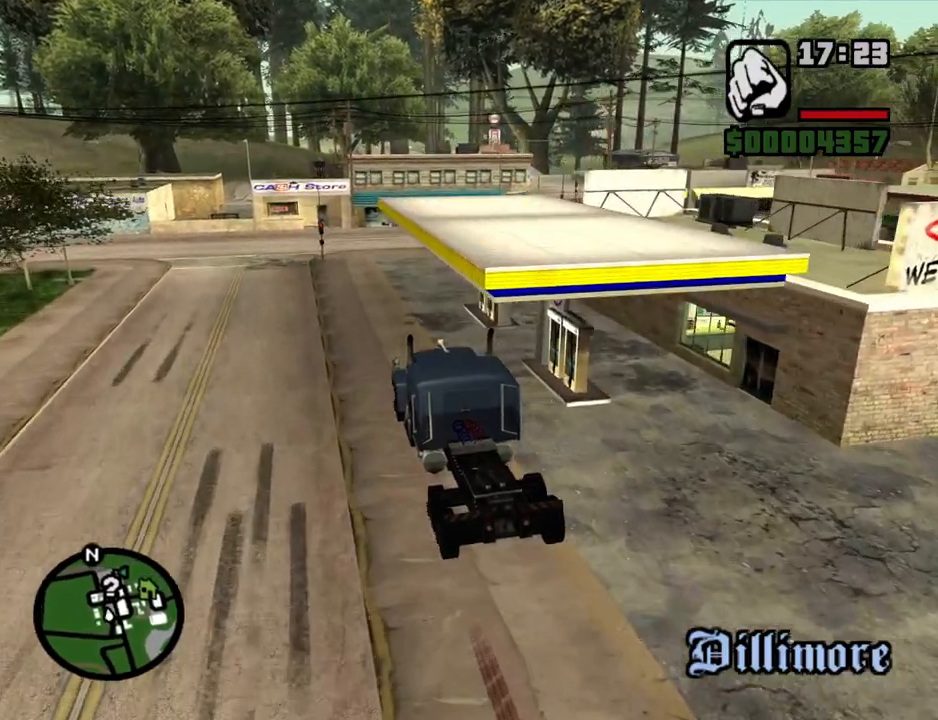
{"keys": ["d", "w"], "mouse": [], "events": [[168, "d", "down"]]}
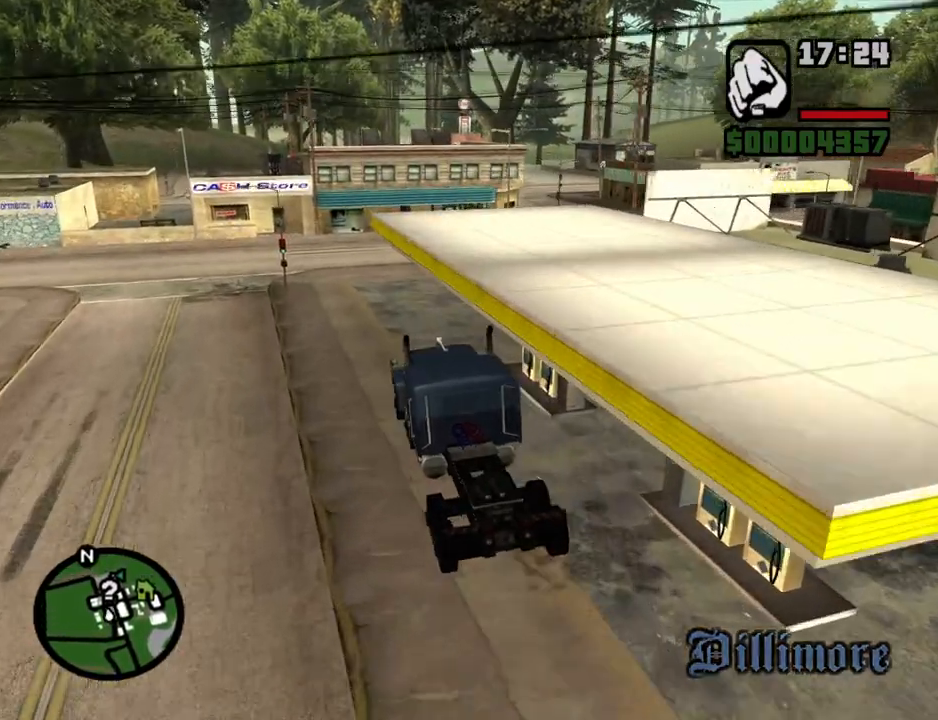
{"keys": ["w"], "mouse": [], "events": [[118, "d", "up"], [352, "d", "down"], [403, "d", "up"]]}
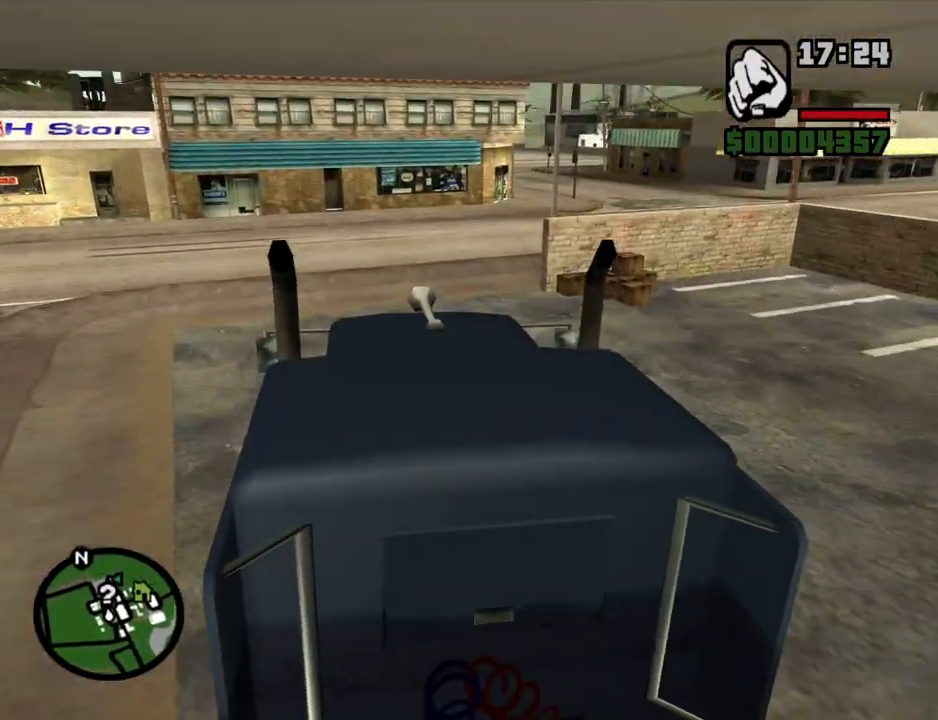
{"keys": ["d"], "mouse": [], "events": [[117, "d", "down"], [352, "w", "up"]]}
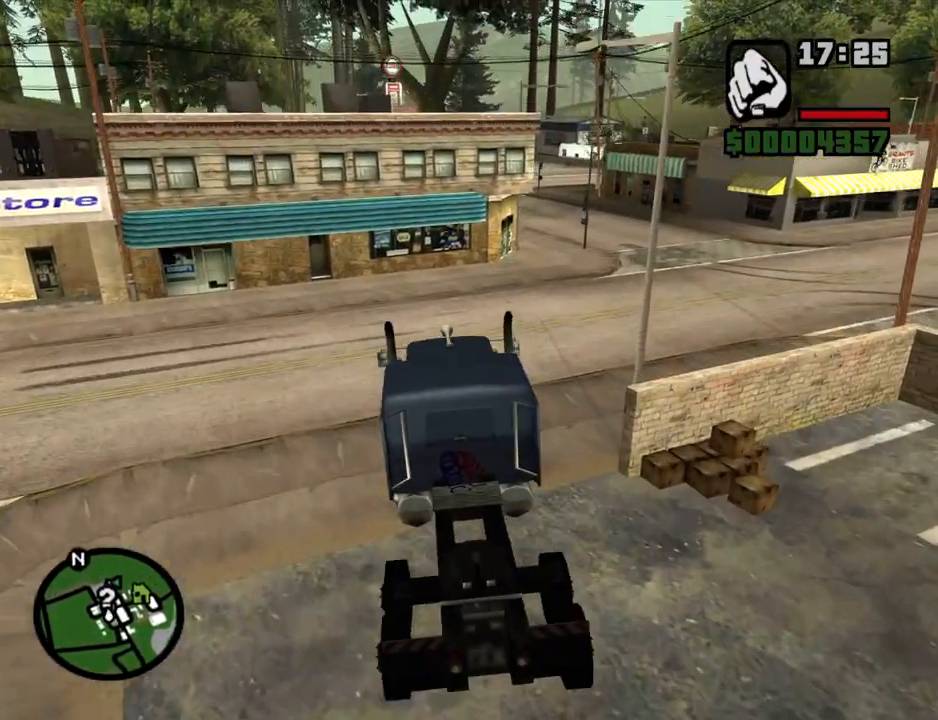
{"keys": ["a"], "mouse": [], "events": [[452, "a", "down"], [452, "d", "up"]]}
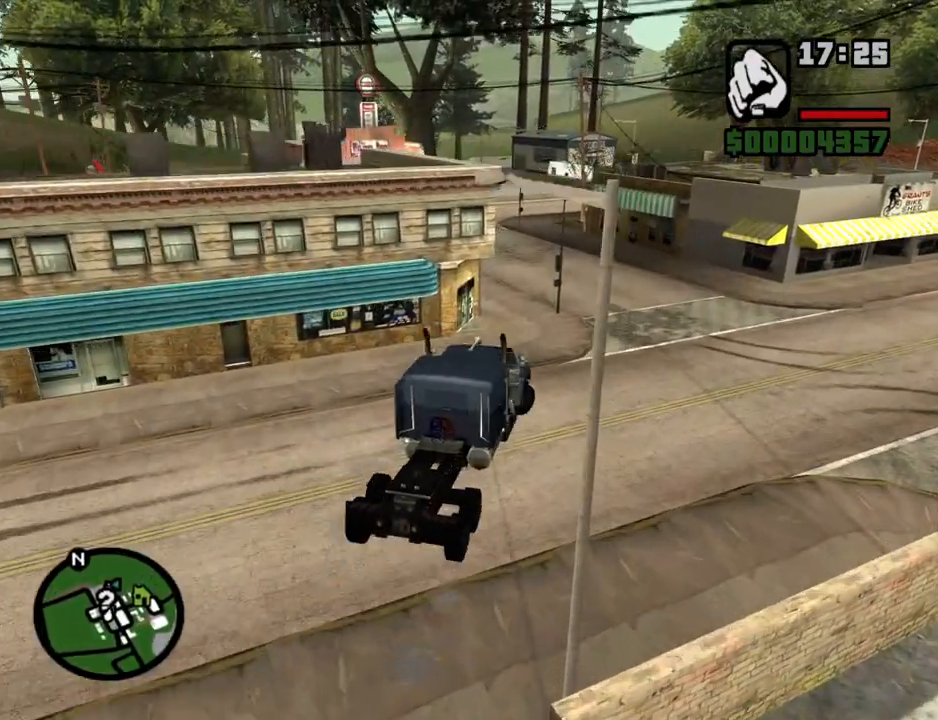
{"keys": ["a", "w"], "mouse": [], "events": [[469, "w", "down"]]}
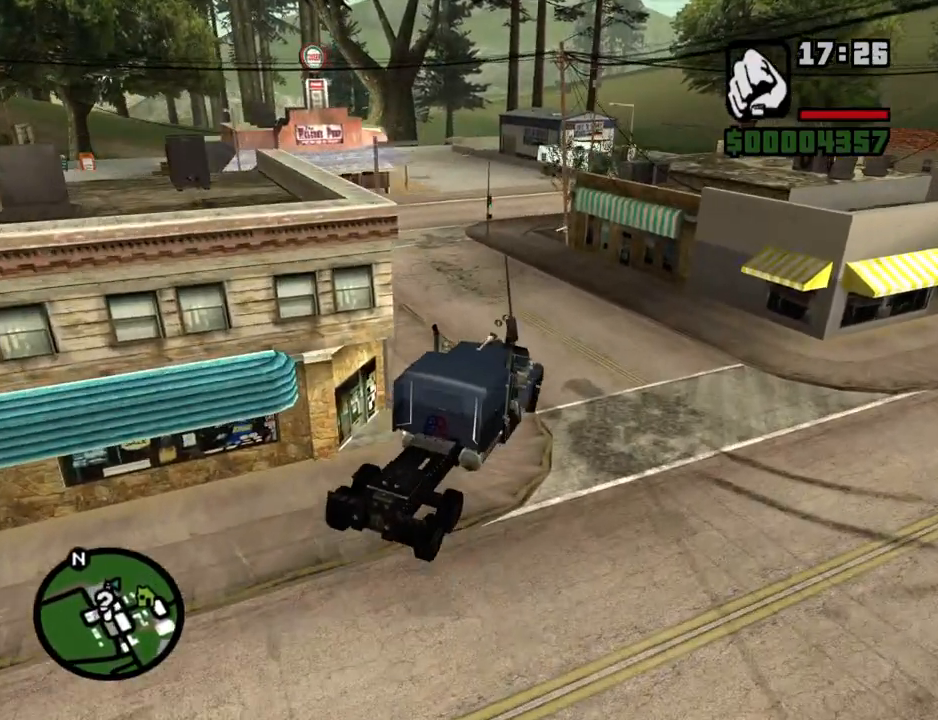
{"keys": ["a"], "mouse": [], "events": [[486, "w", "up"]]}
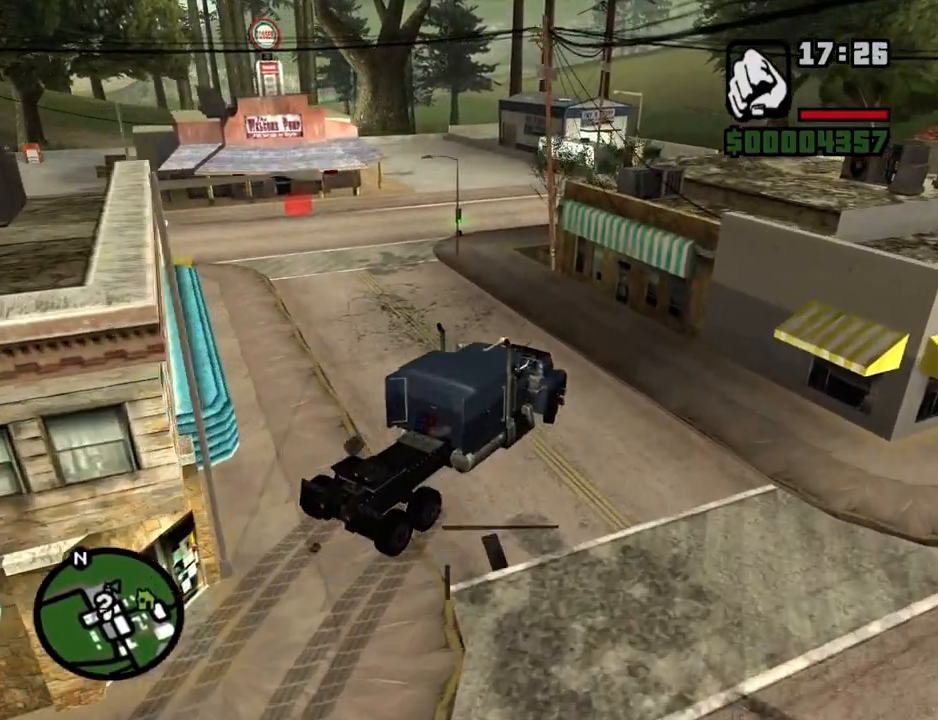
{"keys": ["a"], "mouse": [], "events": []}
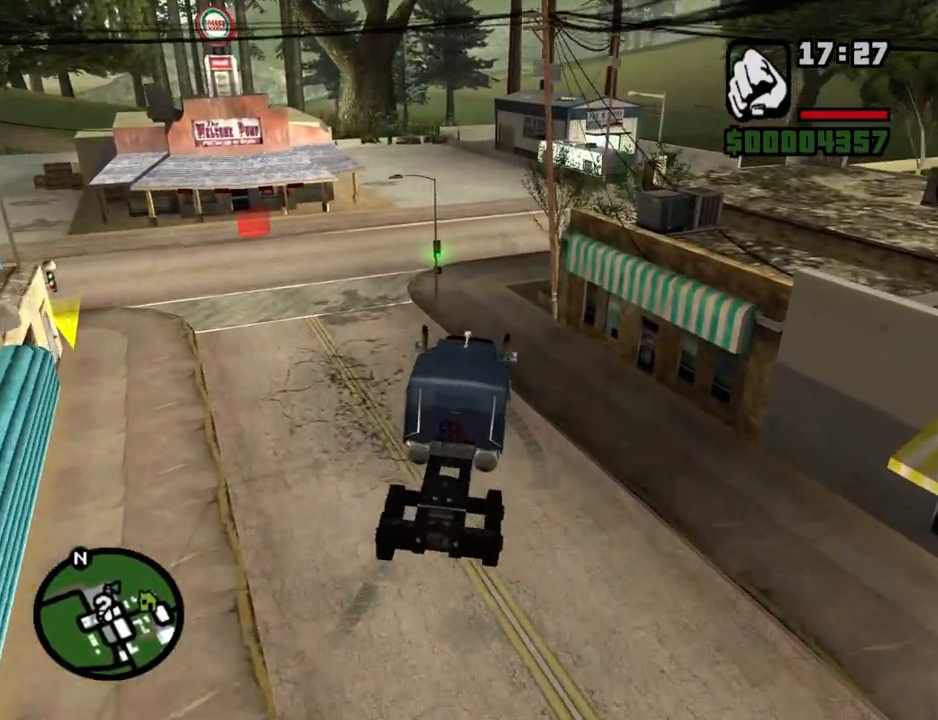
{"keys": ["d", "w"], "mouse": [], "events": [[17, "w", "down"], [252, "a", "up"], [302, "d", "down"]]}
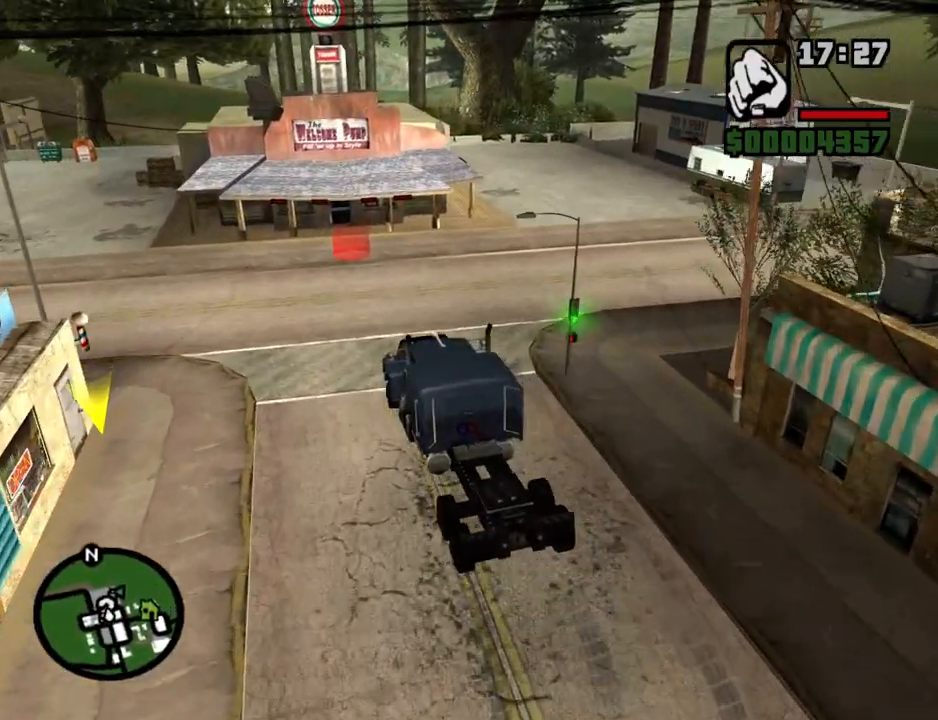
{"keys": [], "mouse": [], "events": [[117, "d", "up"], [251, "d", "down"], [486, "d", "up"], [486, "w", "up"]]}
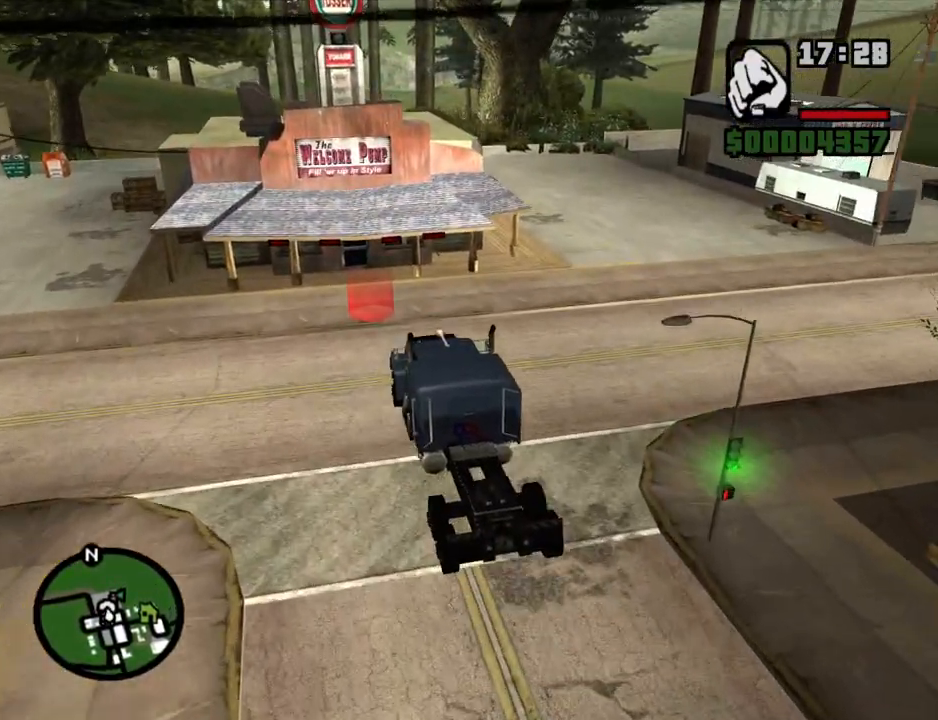
{"keys": ["s", "space"], "mouse": [], "events": [[167, "s", "down"], [167, "space", "down"]]}
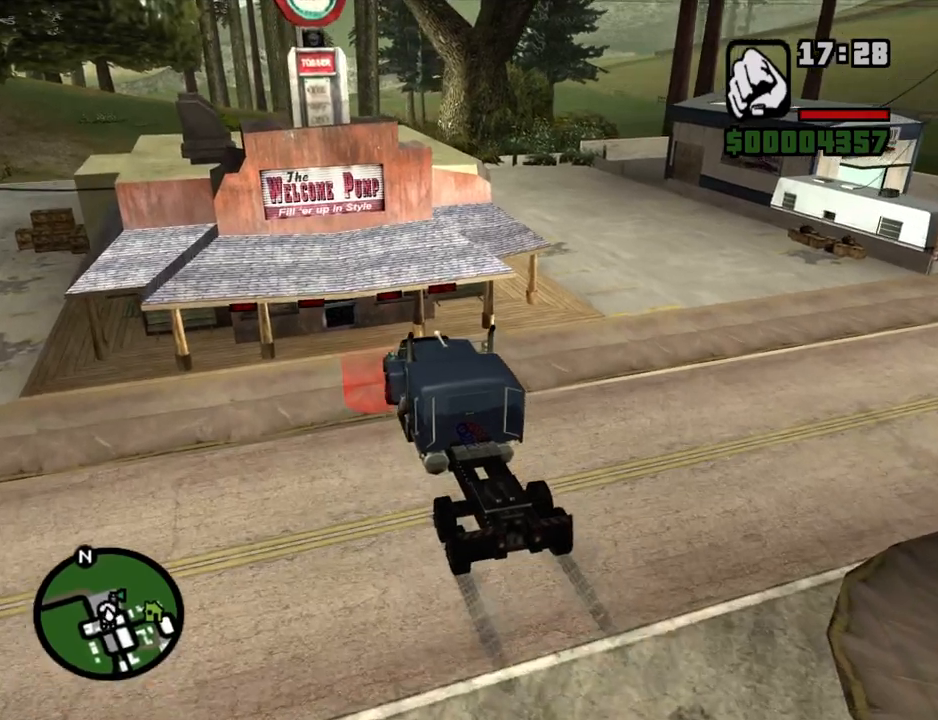
{"keys": ["f"], "mouse": [], "events": [[184, "f", "down"], [284, "space", "up"], [469, "s", "up"]]}
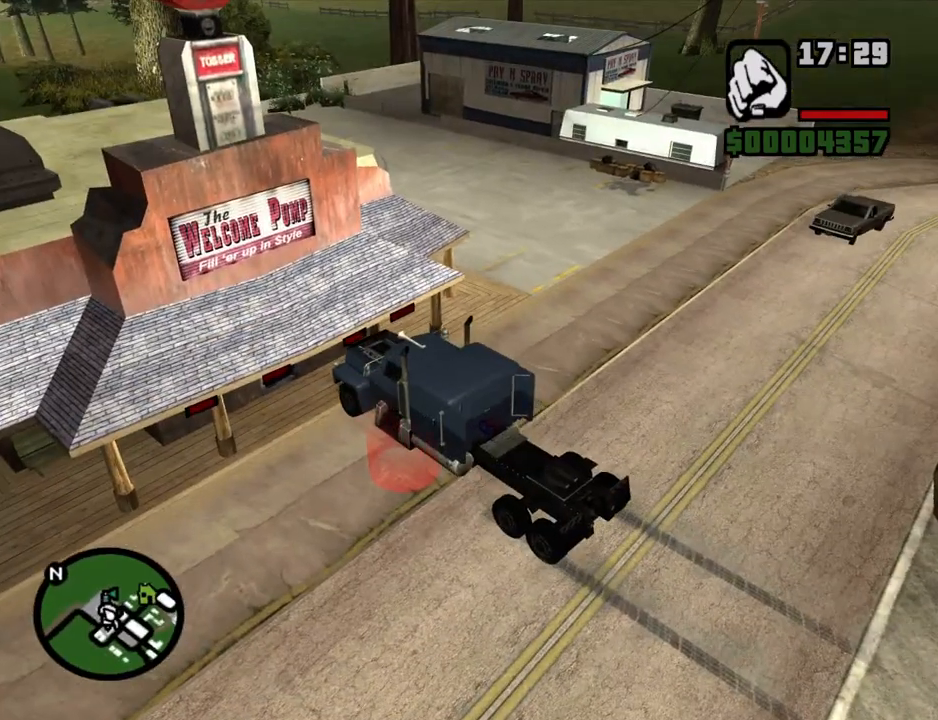
{"keys": [], "mouse": [], "events": [[17, "f", "up"], [67, "f", "down"], [151, "f", "up"], [252, "f", "down"], [302, "f", "up"], [386, "f", "down"], [486, "f", "up"]]}
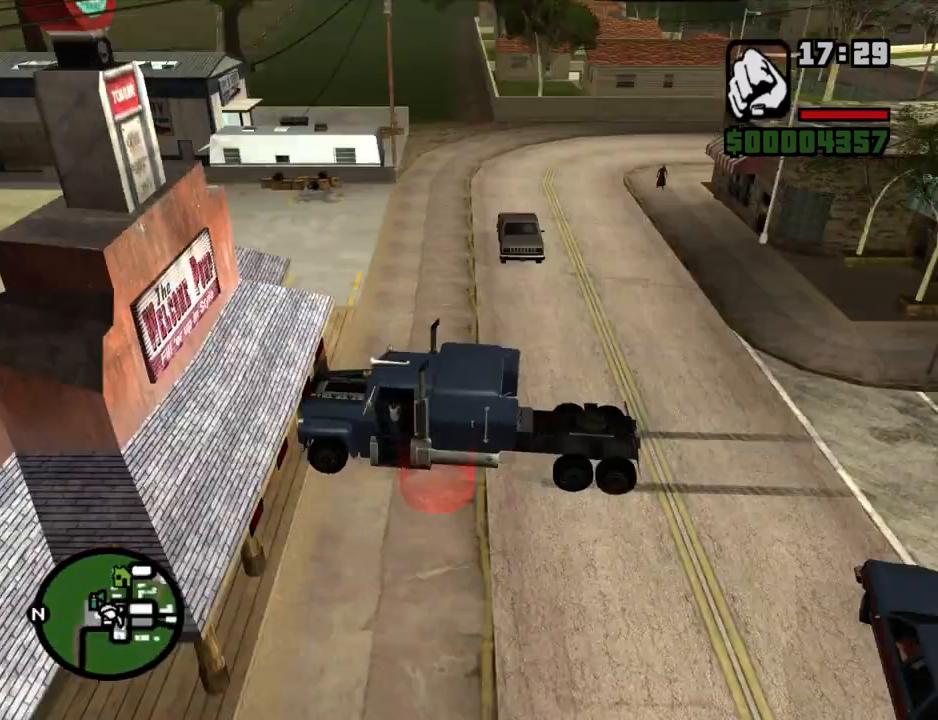
{"keys": ["f3", "w"], "mouse": [], "events": [[34, "w", "down"], [453, "f3", "down"]]}
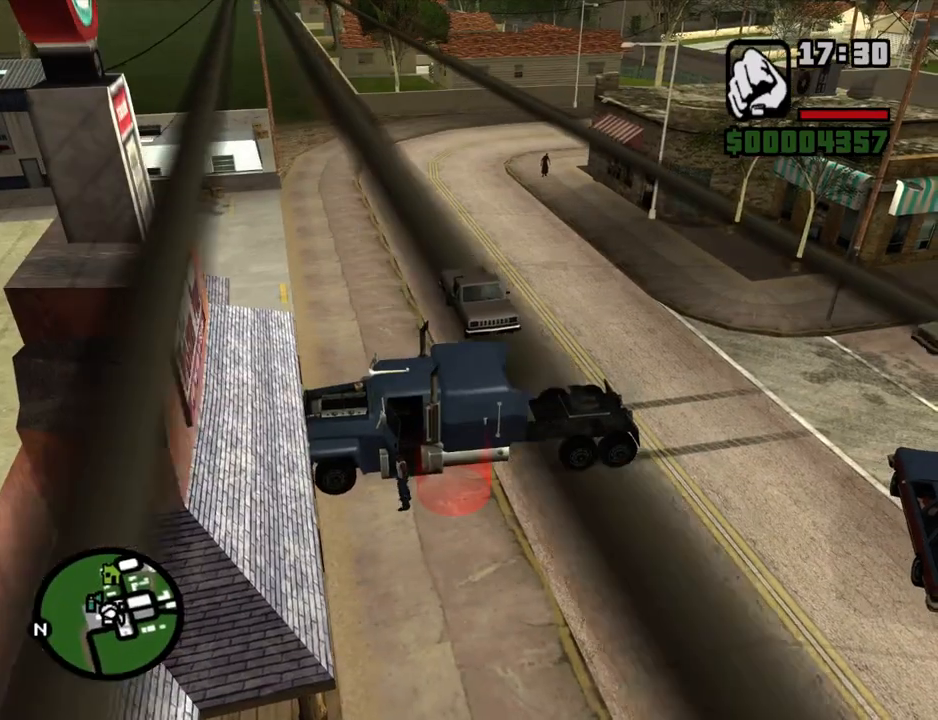
{"keys": ["d", "space"], "mouse": [], "events": [[67, "f3", "up"], [302, "d", "down"], [386, "w", "up"], [486, "space", "down"]]}
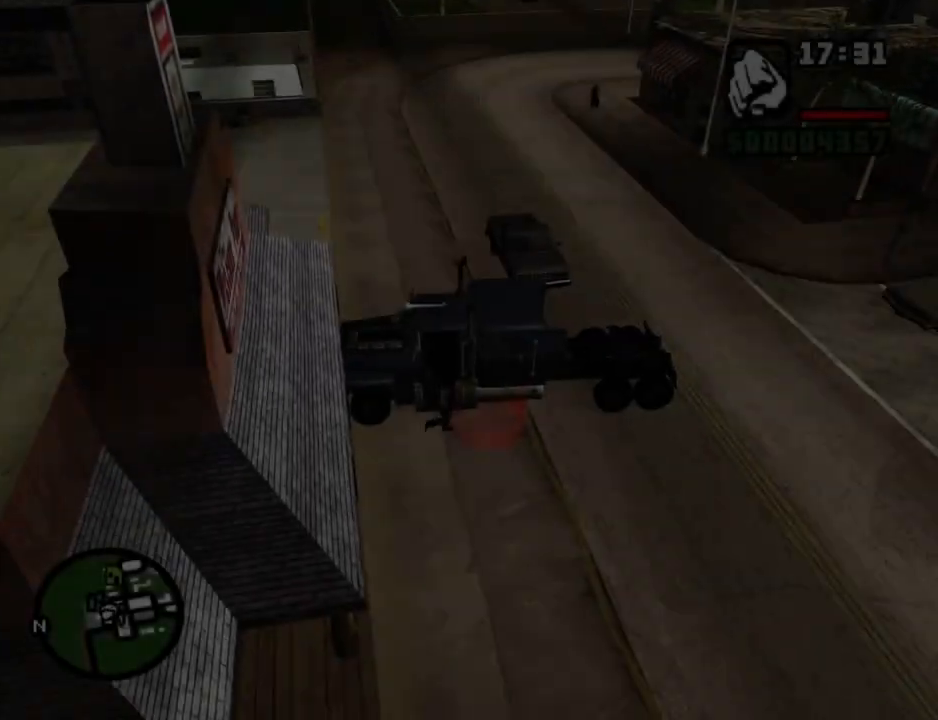
{"keys": ["a", "w"], "mouse": [], "events": [[17, "w", "down"], [67, "a", "down"], [67, "d", "up"], [67, "space", "up"], [151, "a", "up"], [151, "d", "down"], [151, "w", "up"], [201, "space", "down"], [251, "d", "up"], [302, "a", "down"], [302, "space", "up"], [302, "w", "down"], [352, "a", "up"], [385, "d", "down"], [385, "w", "up"], [436, "d", "up"], [436, "space", "down"], [486, "a", "down"], [486, "space", "up"], [486, "w", "down"]]}
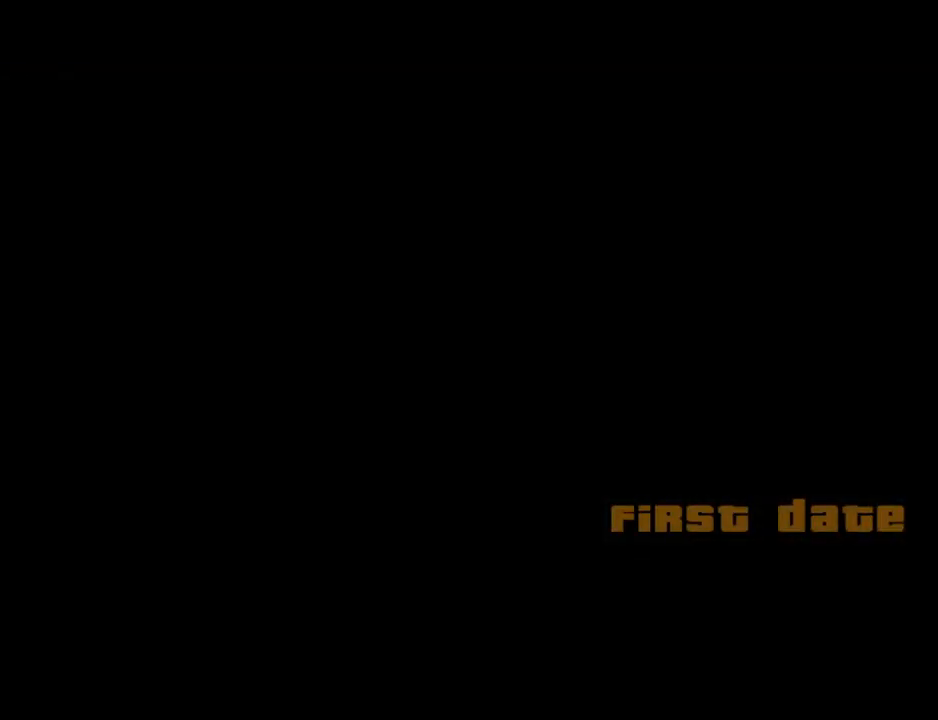
{"keys": ["d"], "mouse": [], "events": [[83, "a", "up"], [83, "d", "down"], [83, "w", "up"], [134, "space", "down"], [167, "d", "up"], [218, "a", "down"], [218, "space", "up"], [218, "w", "down"], [268, "a", "up"], [268, "w", "up"], [318, "d", "down"], [318, "space", "down"], [368, "d", "up"], [402, "a", "down"], [402, "space", "up"], [402, "w", "down"], [452, "a", "up"], [452, "w", "up"], [502, "d", "down"]]}
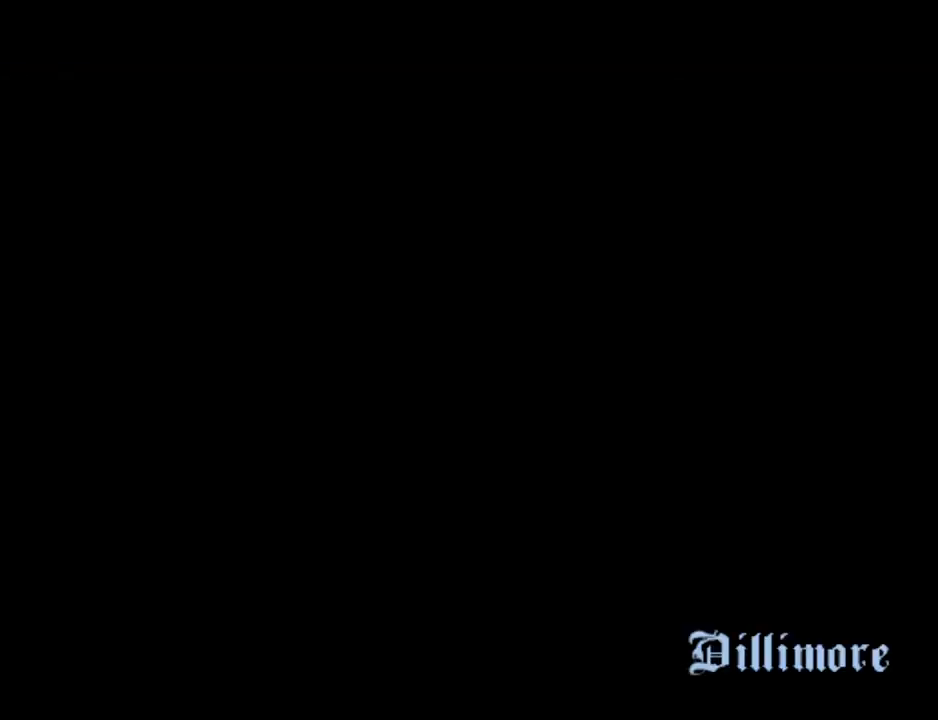
{"keys": ["space", "w"], "mouse": [], "events": [[51, "d", "up"], [51, "space", "down"], [101, "space", "up"], [101, "w", "down"], [235, "space", "down"], [336, "space", "up"], [419, "space", "down"]]}
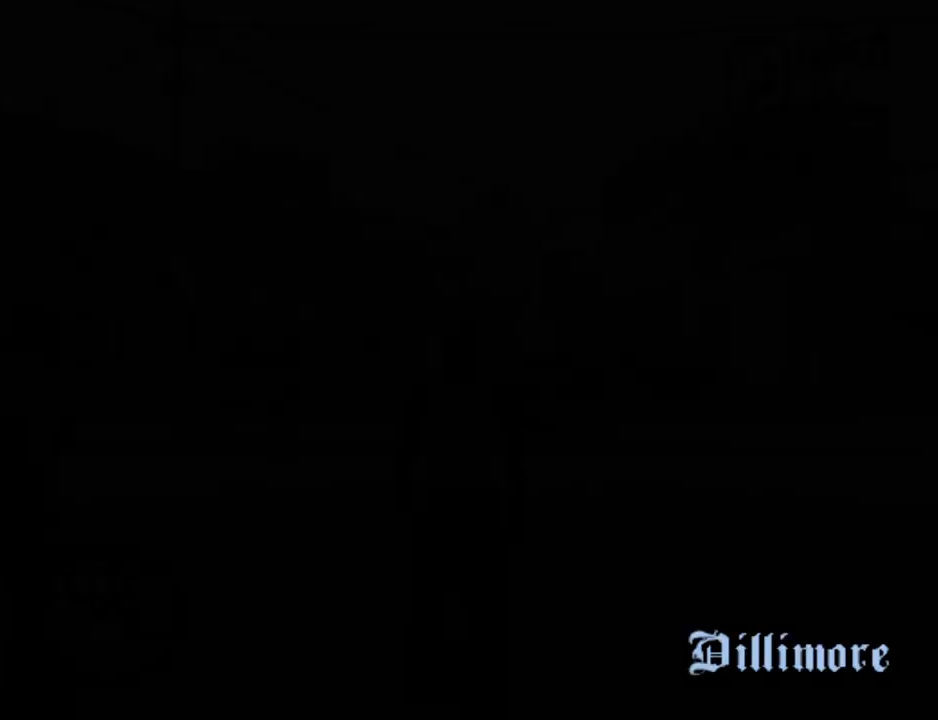
{"keys": ["w"], "mouse": [], "events": [[17, "space", "up"], [151, "space", "down"], [252, "space", "up"], [386, "space", "down"], [486, "space", "up"]]}
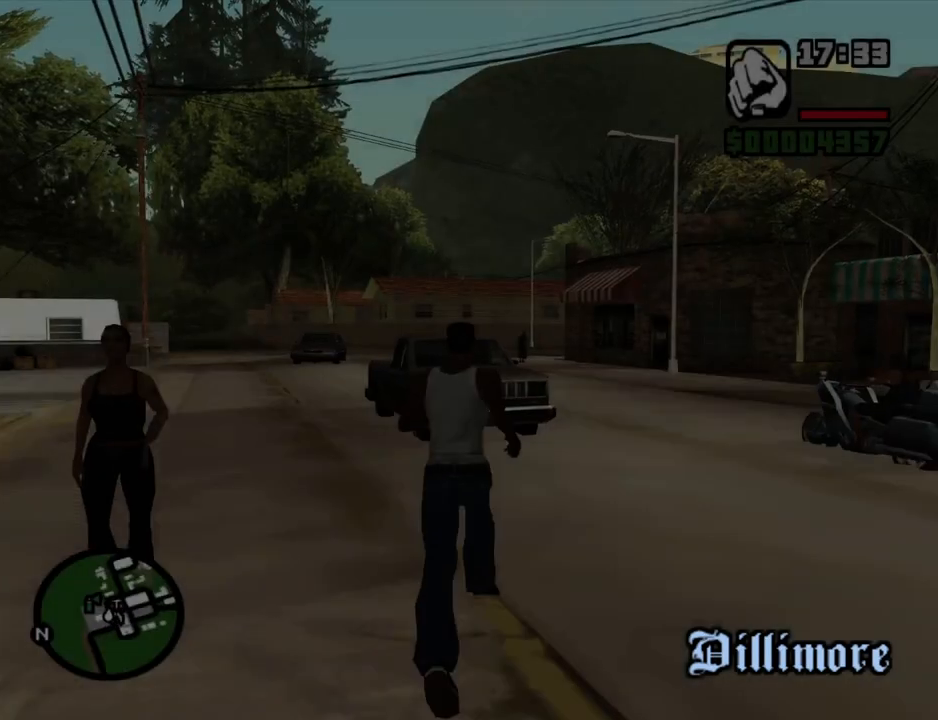
{"keys": ["a", "w"], "mouse": [], "events": [[84, "space", "down"], [168, "space", "up"], [318, "space", "down"], [369, "a", "down"], [402, "space", "up"]]}
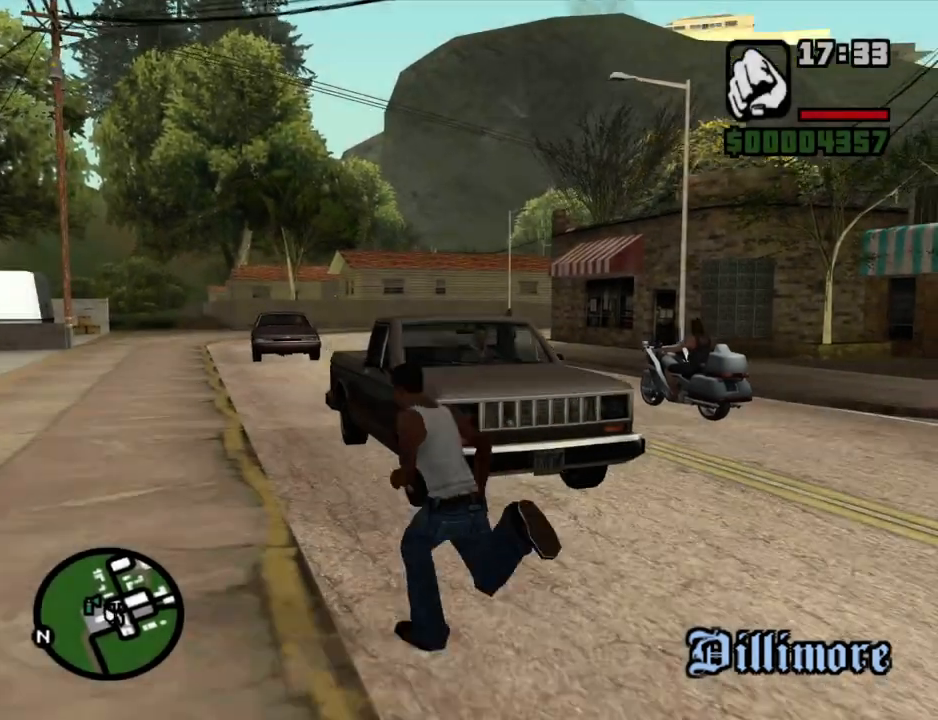
{"keys": ["f"], "mouse": [], "events": [[17, "space", "down"], [117, "space", "up"], [201, "f", "down"], [251, "a", "up"], [251, "f", "up"], [251, "w", "up"], [352, "f", "down"], [436, "f", "up"], [486, "f", "down"]]}
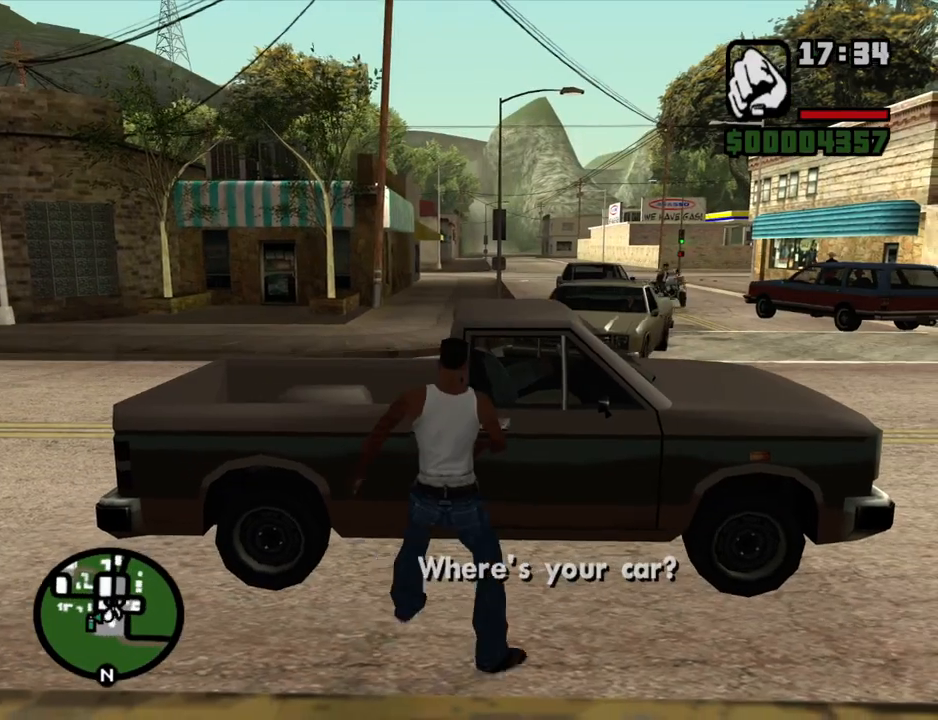
{"keys": [], "mouse": [], "events": [[67, "f", "up"], [117, "f", "down"], [201, "f", "up"]]}